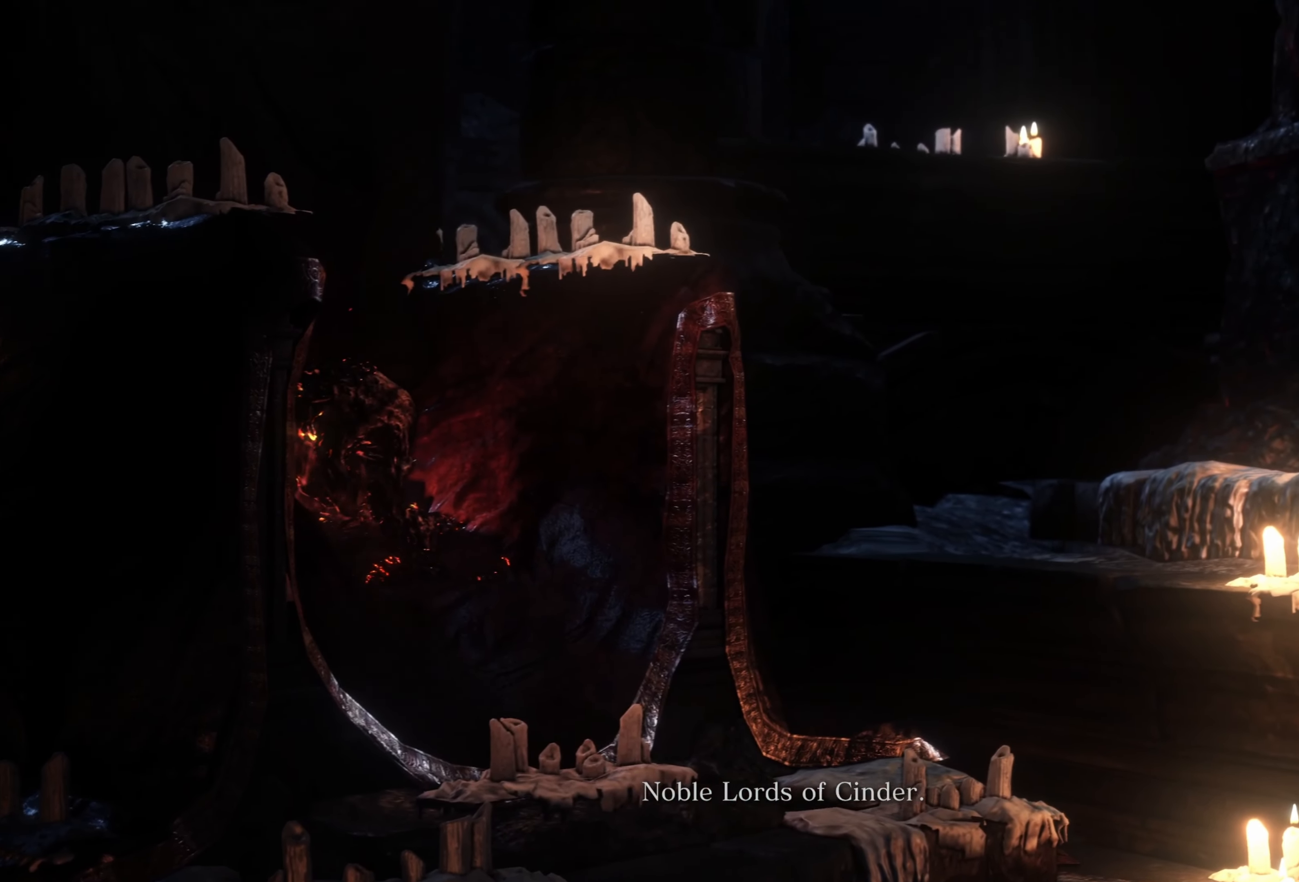
Gameplay with a controller (Xbox layout); each line is a JSON object with the inputs held at the frame after it. "events" lists button and stick changes between this image and that frame as [ms after this image, input, new state], when the widget could be followed in between.
{"buttons": [], "left_stick": "center", "right_stick": "center", "events": [[233, "A", "down"], [400, "A", "up"]]}
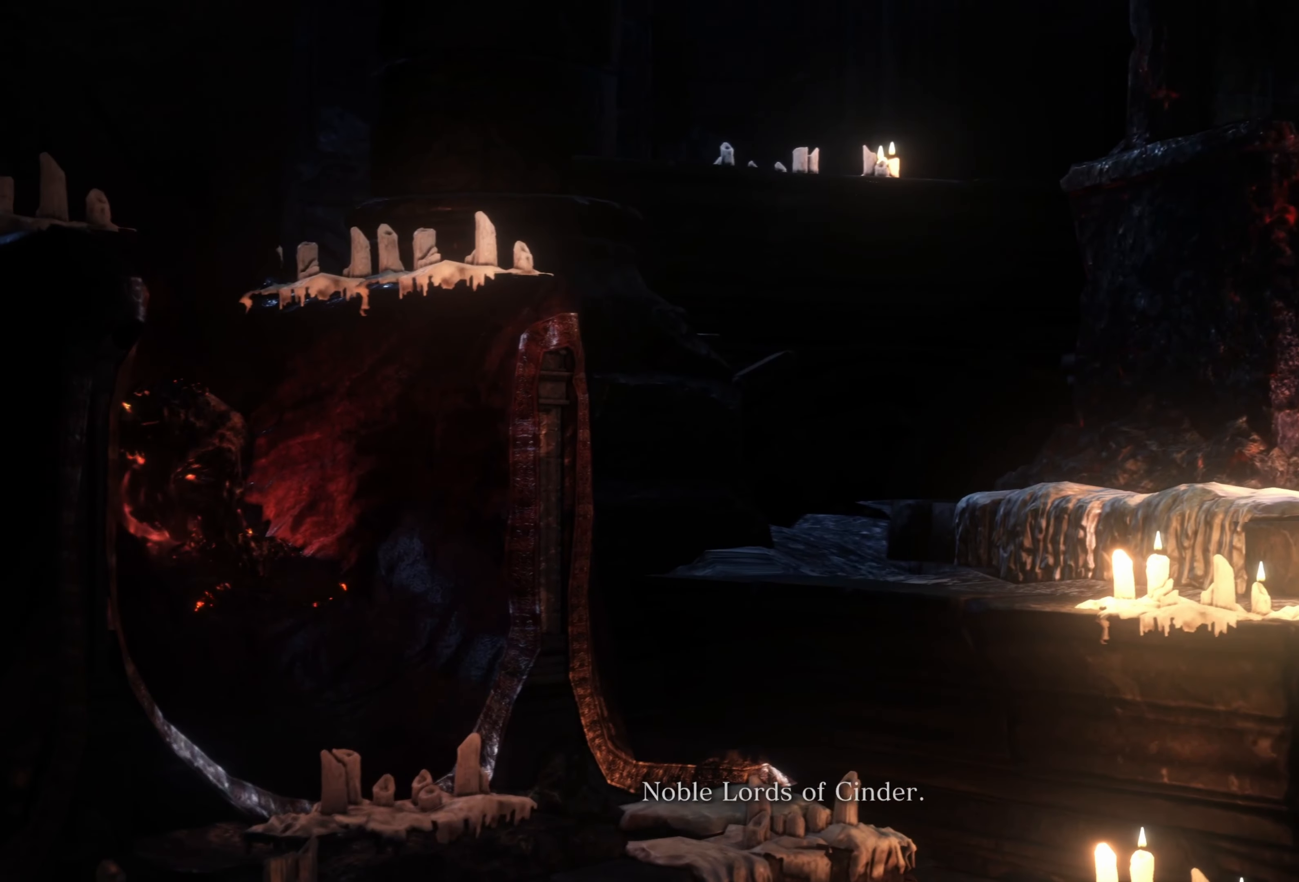
{"buttons": [], "left_stick": "center", "right_stick": "center", "events": []}
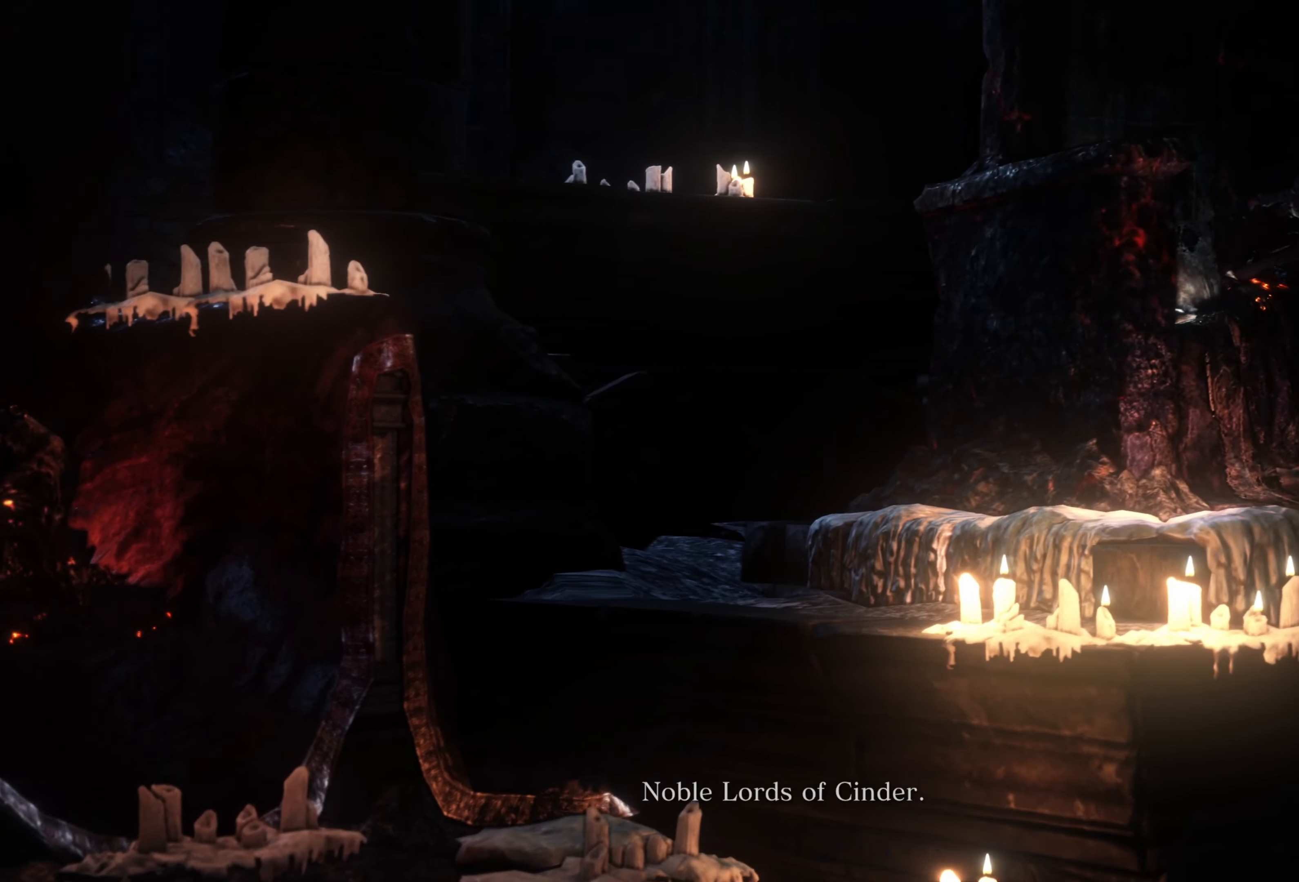
{"buttons": ["START"], "left_stick": "center", "right_stick": "center", "events": [[450, "START", "down"]]}
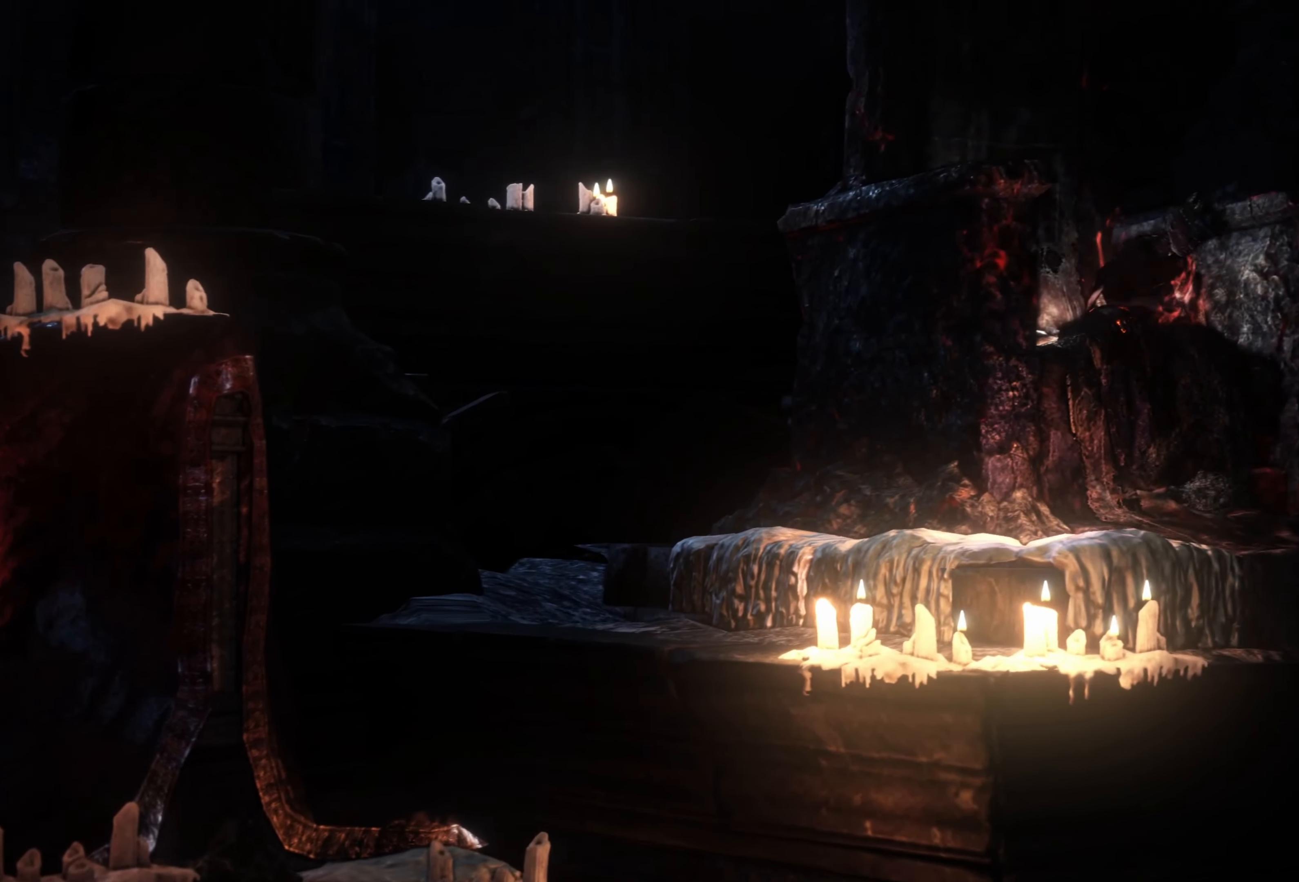
{"buttons": [], "left_stick": "center", "right_stick": "center", "events": [[133, "START", "up"]]}